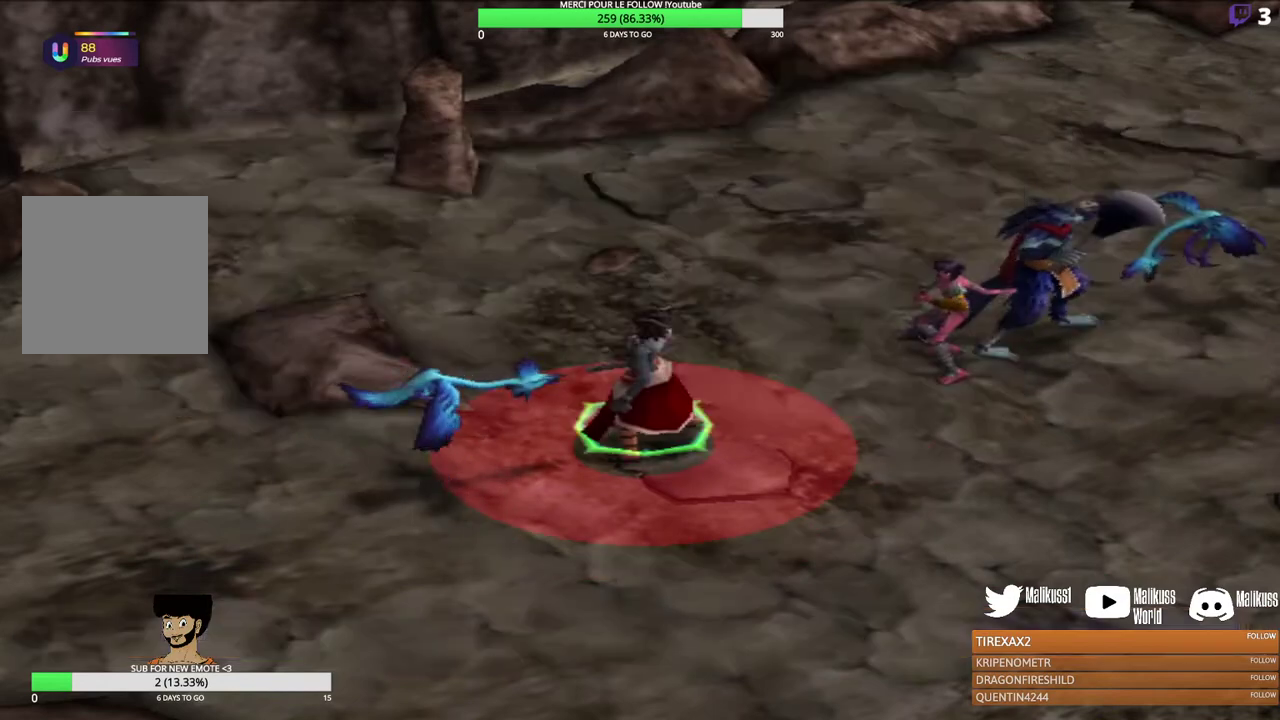
Gameplay with a controller (Xbox layout); each line is a JSON object with the inputs held at the frame after it (dt_ms = milliseconds from this image to that frame). "events" lists button and stick changes between this image and that frame as [ms after this image, input, new state], when the widget could be followed in between. Not read: R3 right_stick.
{"dt_ms": 300, "buttons": [], "left_stick": "center", "events": []}
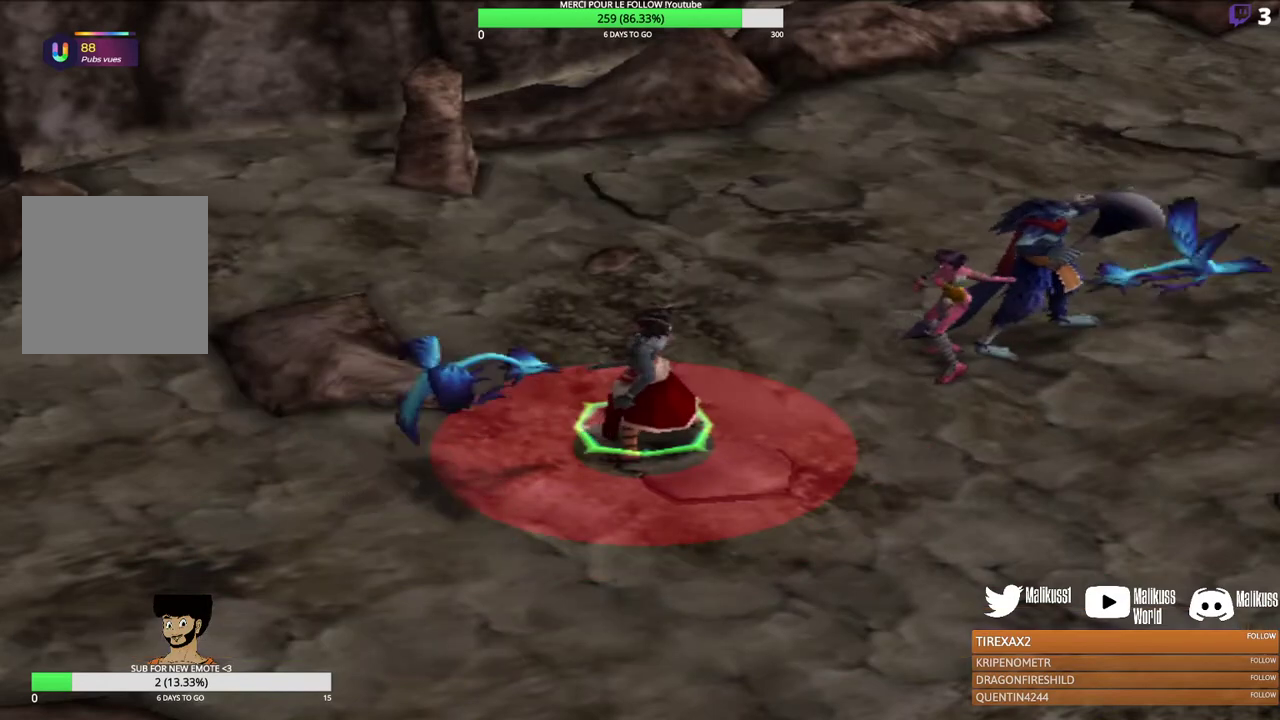
{"dt_ms": 700, "buttons": ["B"], "left_stick": "center", "events": [[267, "left_stick", "left"], [467, "left_stick", "down-left"], [567, "left_stick", "center"], [700, "B", "down"]]}
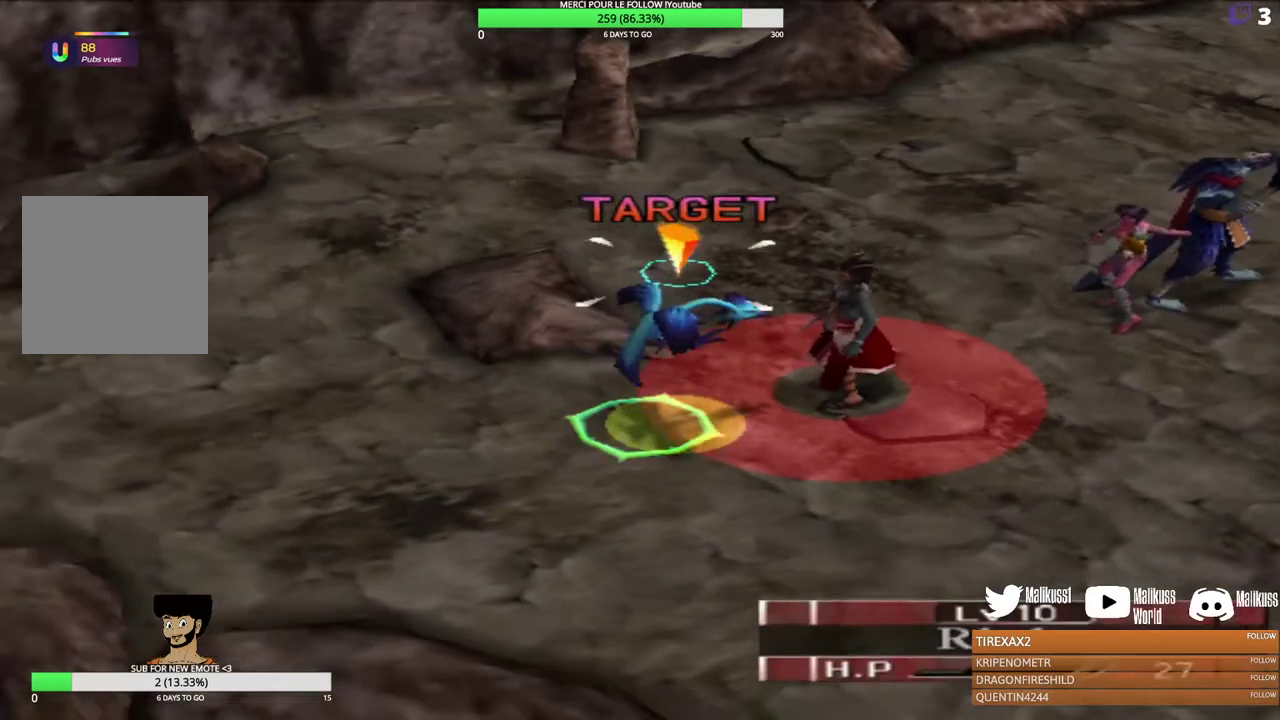
{"dt_ms": 400, "buttons": ["B"], "left_stick": "center", "events": [[133, "B", "up"], [200, "B", "down"], [300, "B", "up"], [367, "B", "down"]]}
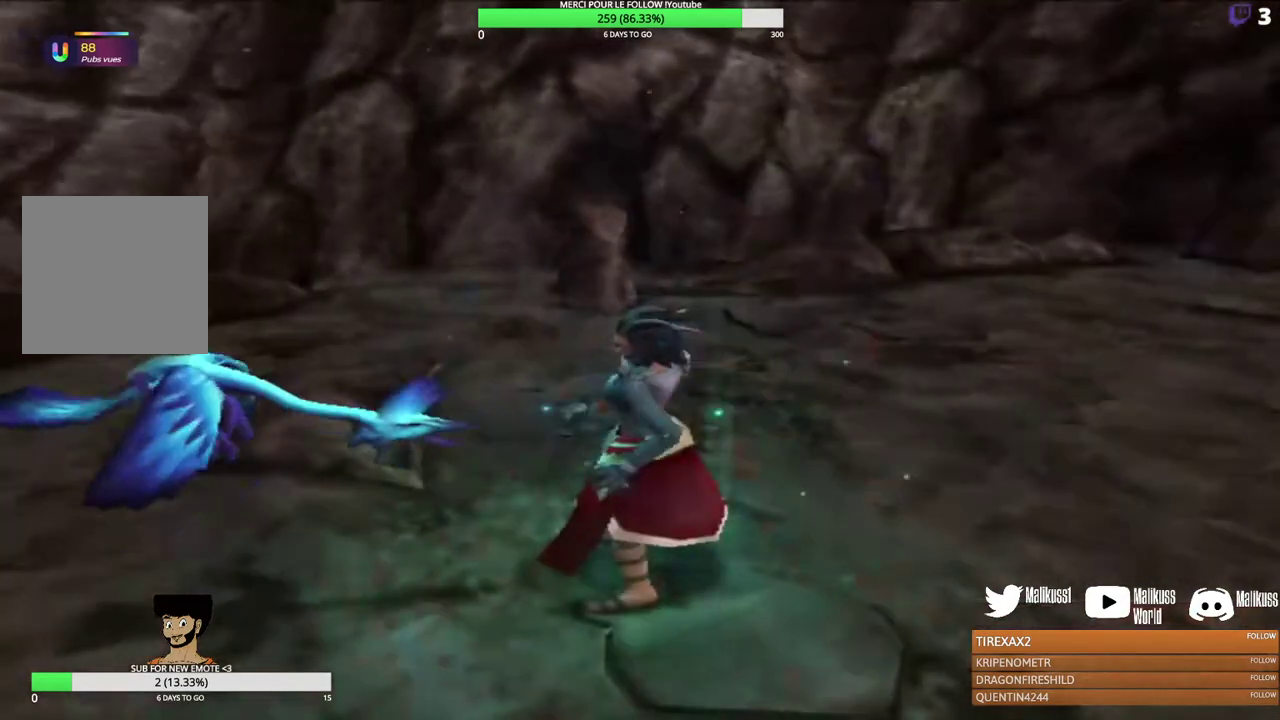
{"dt_ms": 300, "buttons": [], "left_stick": "center", "events": [[67, "B", "up"], [167, "B", "down"], [300, "B", "up"]]}
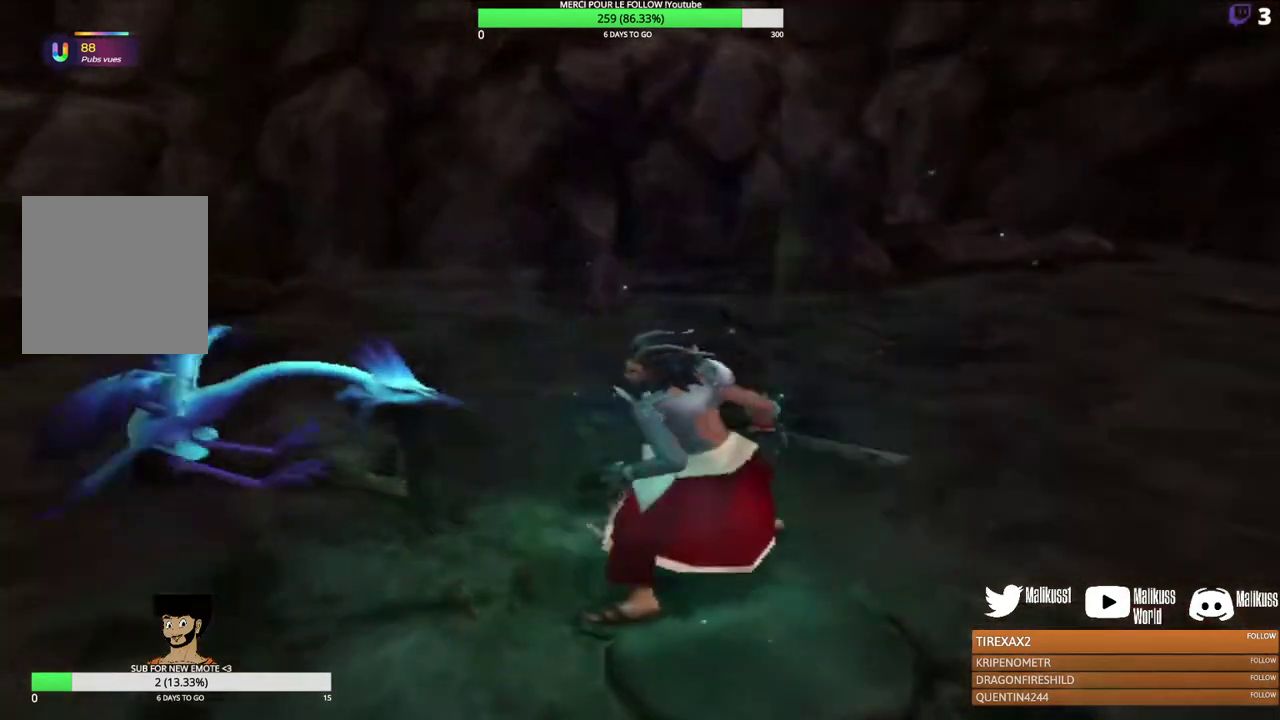
{"dt_ms": 300, "buttons": ["B"], "left_stick": "center", "events": [[67, "B", "down"], [167, "B", "up"], [267, "B", "down"]]}
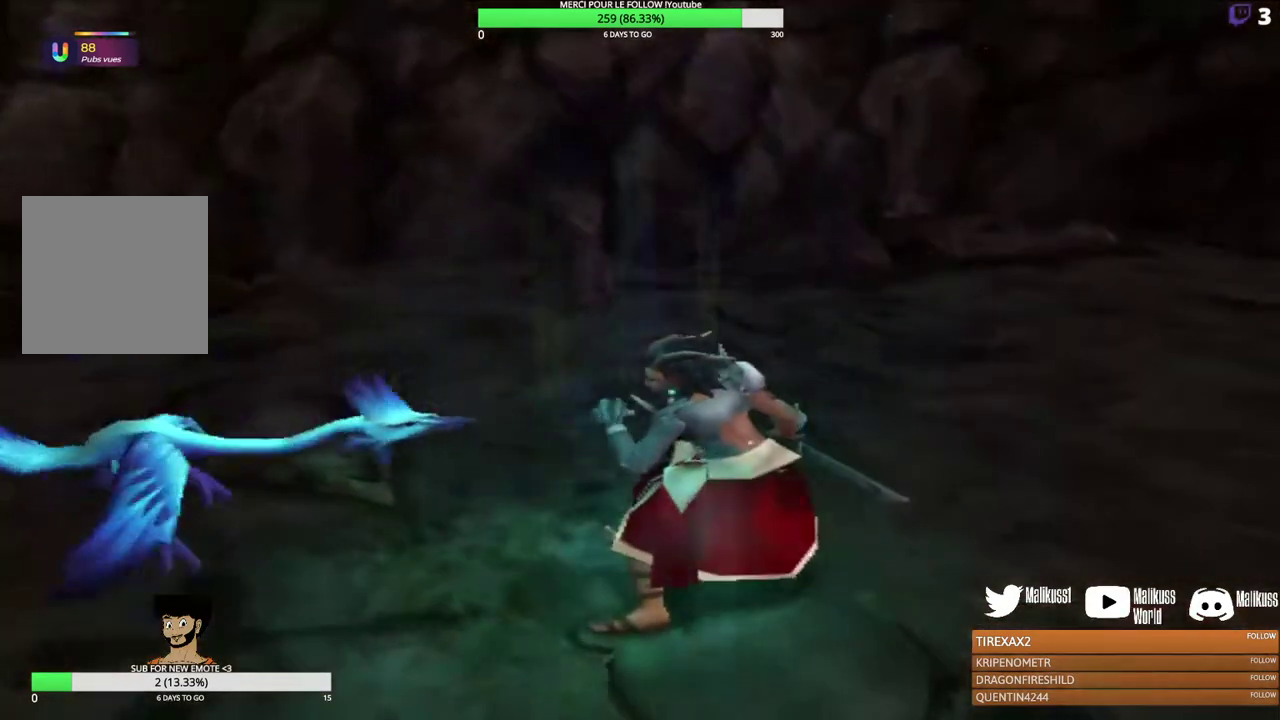
{"dt_ms": 300, "buttons": [], "left_stick": "center", "events": [[67, "B", "up"], [167, "B", "down"], [267, "B", "up"]]}
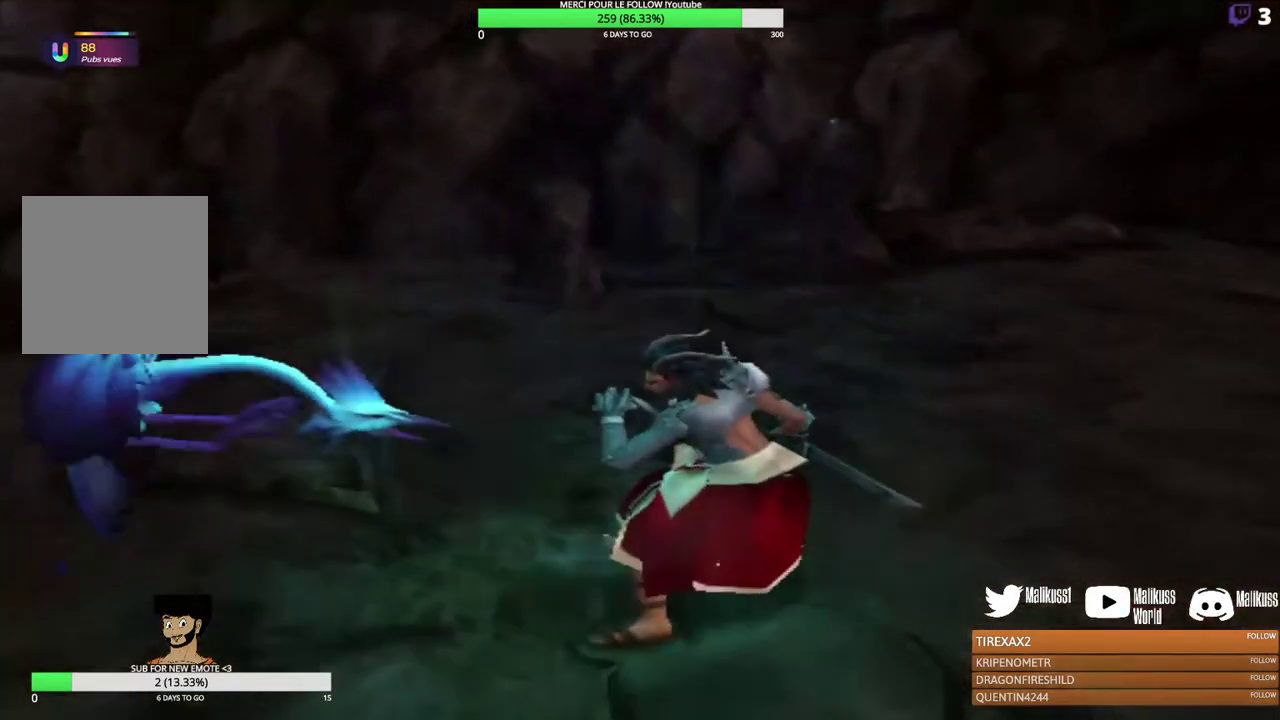
{"dt_ms": 600, "buttons": ["B"], "left_stick": "center", "events": [[67, "B", "down"], [167, "B", "up"], [567, "B", "down"]]}
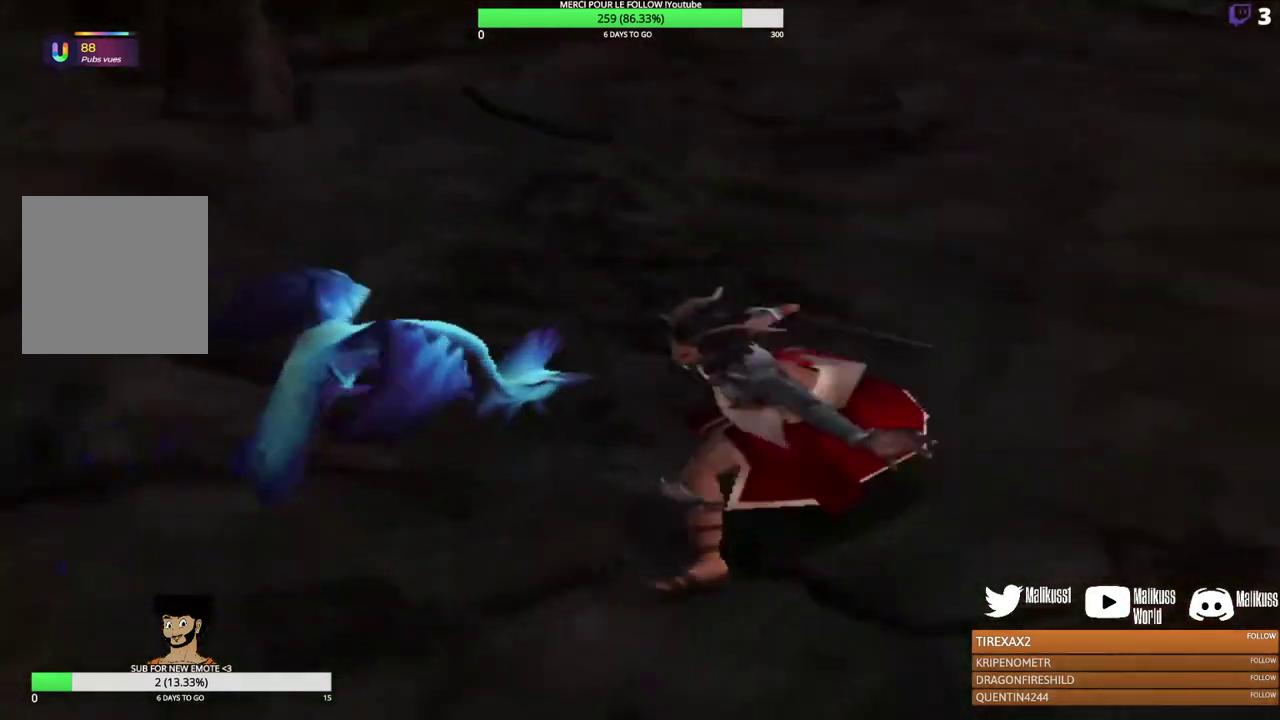
{"dt_ms": 400, "buttons": [], "left_stick": "center", "events": [[133, "B", "up"]]}
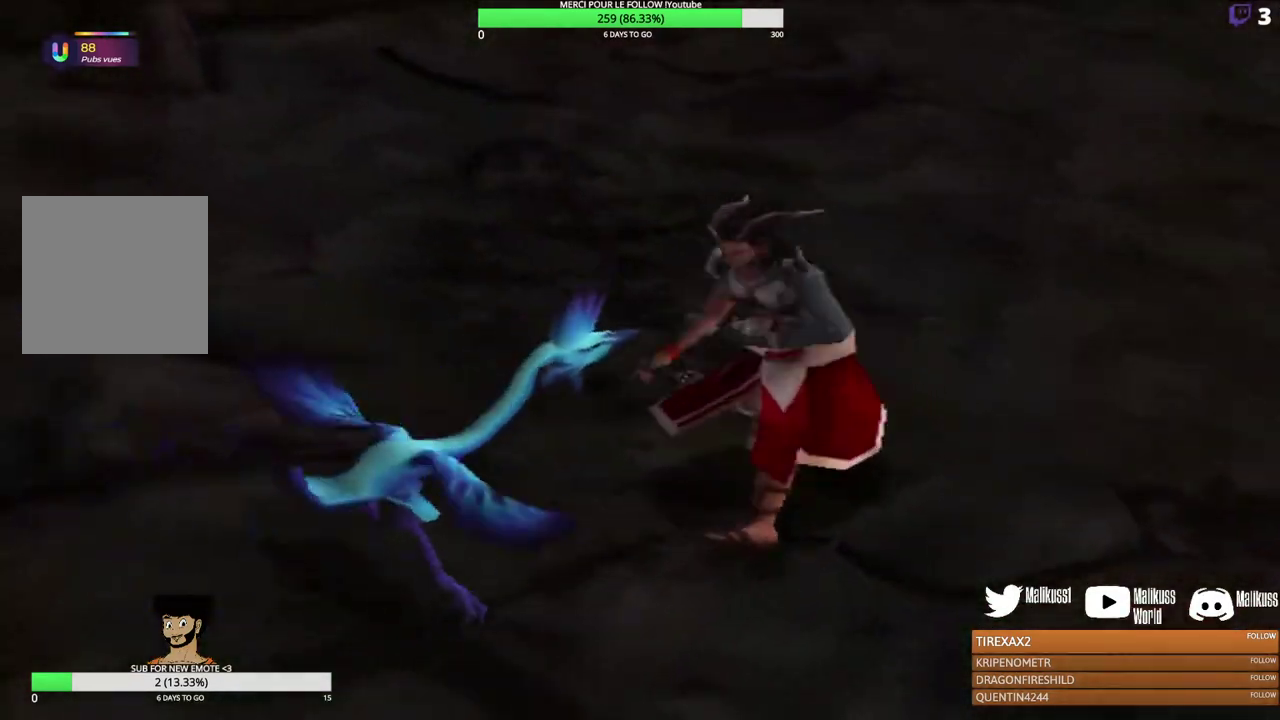
{"dt_ms": 500, "buttons": [], "left_stick": "center", "events": []}
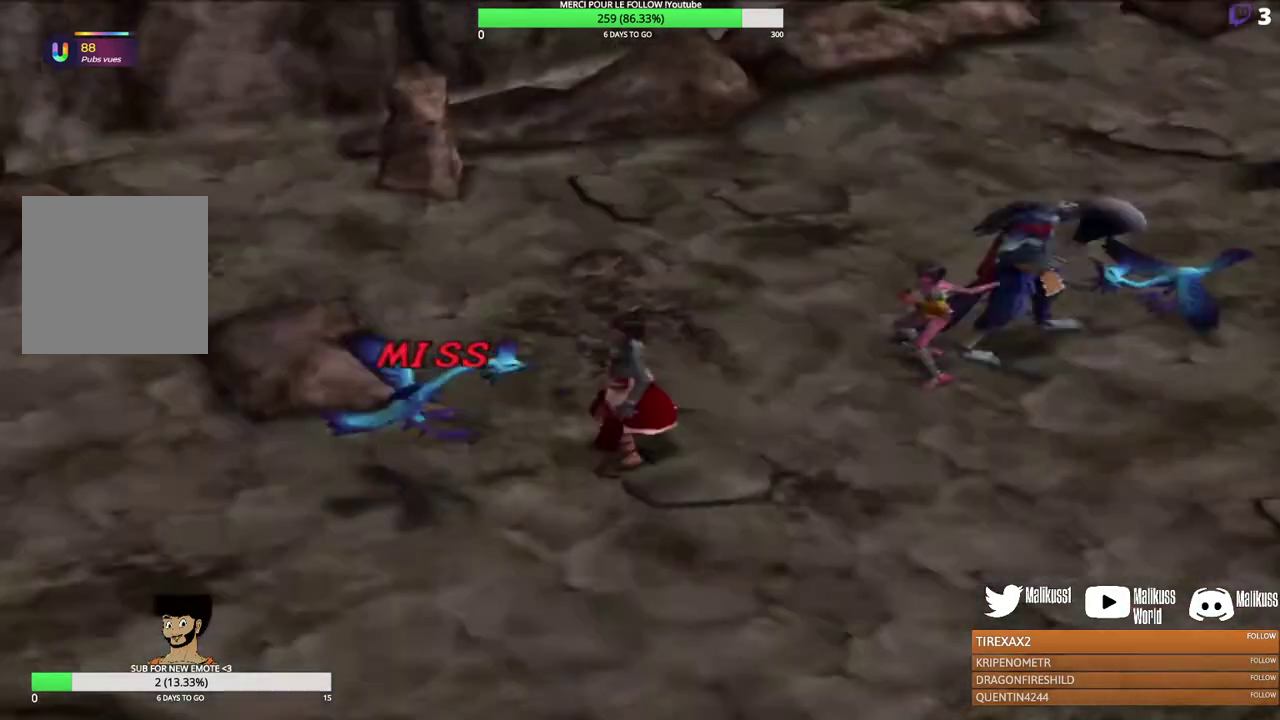
{"dt_ms": 500, "buttons": [], "left_stick": "center", "events": []}
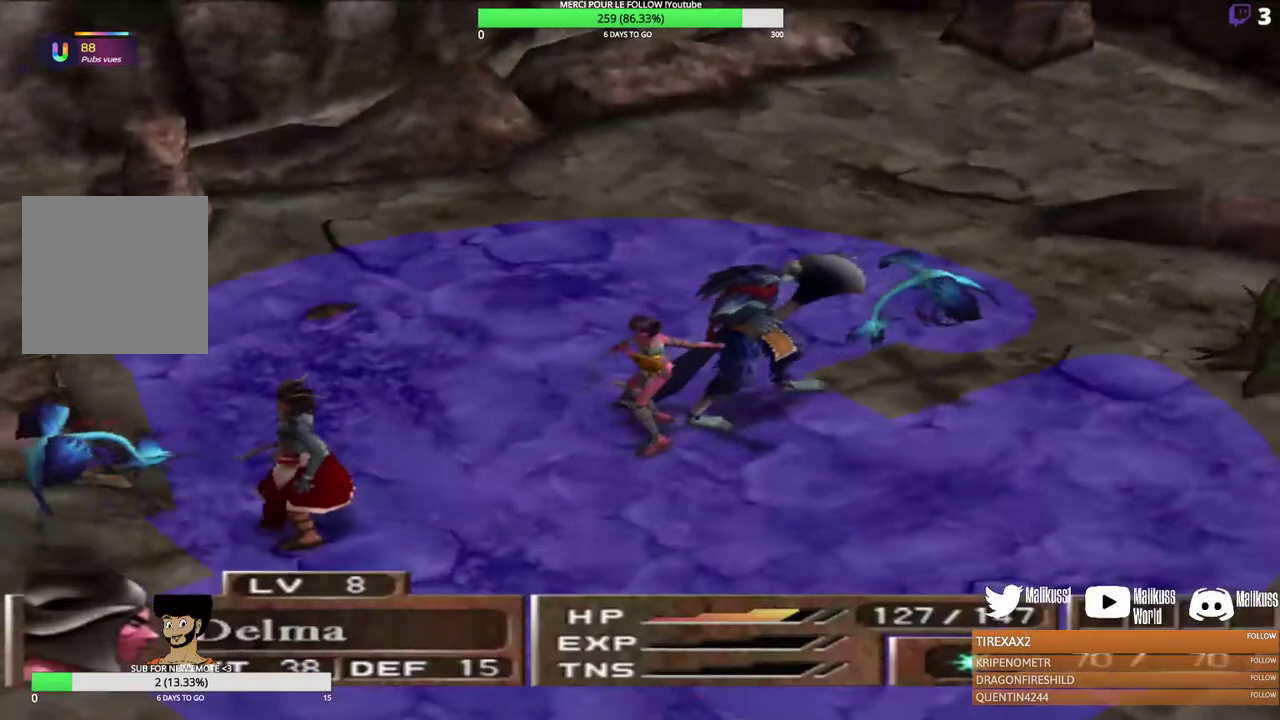
{"dt_ms": 600, "buttons": [], "left_stick": "down", "events": [[533, "left_stick", "down"]]}
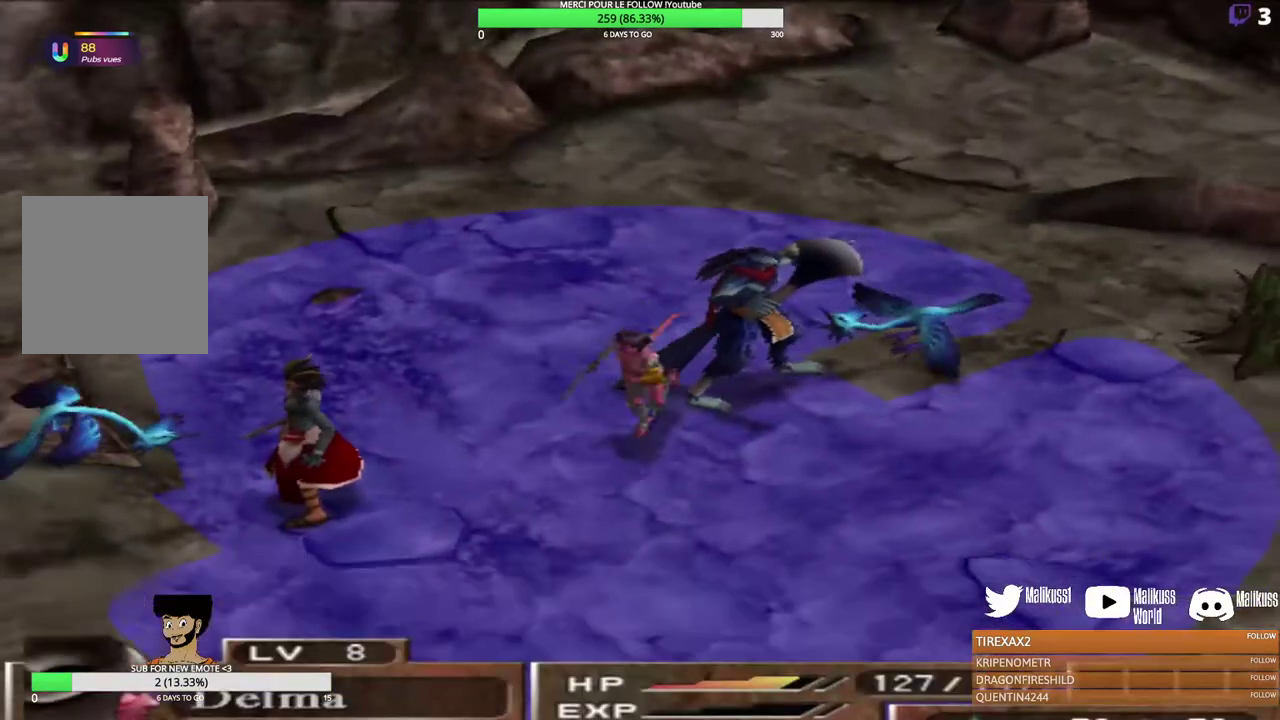
{"dt_ms": 300, "buttons": [], "left_stick": "down-left", "events": [[300, "left_stick", "down-left"]]}
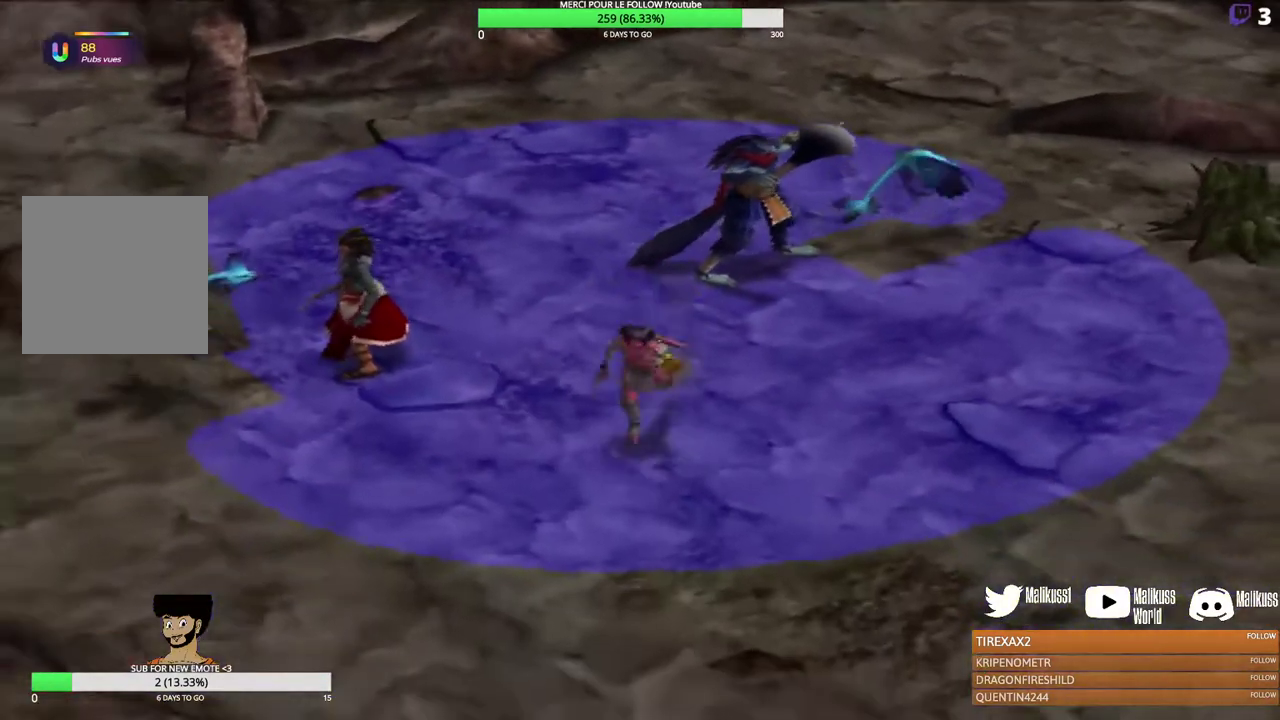
{"dt_ms": 400, "buttons": [], "left_stick": "up-left", "events": [[67, "left_stick", "left"], [400, "left_stick", "up-left"]]}
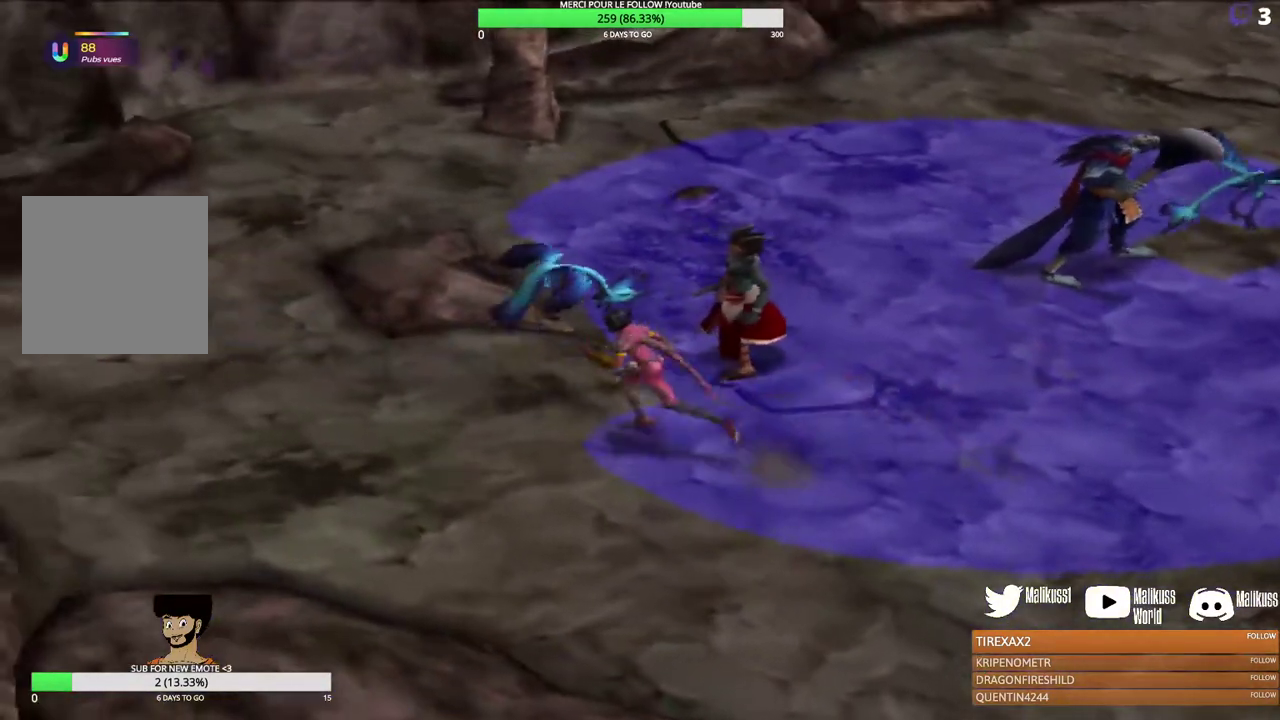
{"dt_ms": 300, "buttons": ["B"], "left_stick": "center", "events": [[33, "B", "down"], [200, "left_stick", "center"]]}
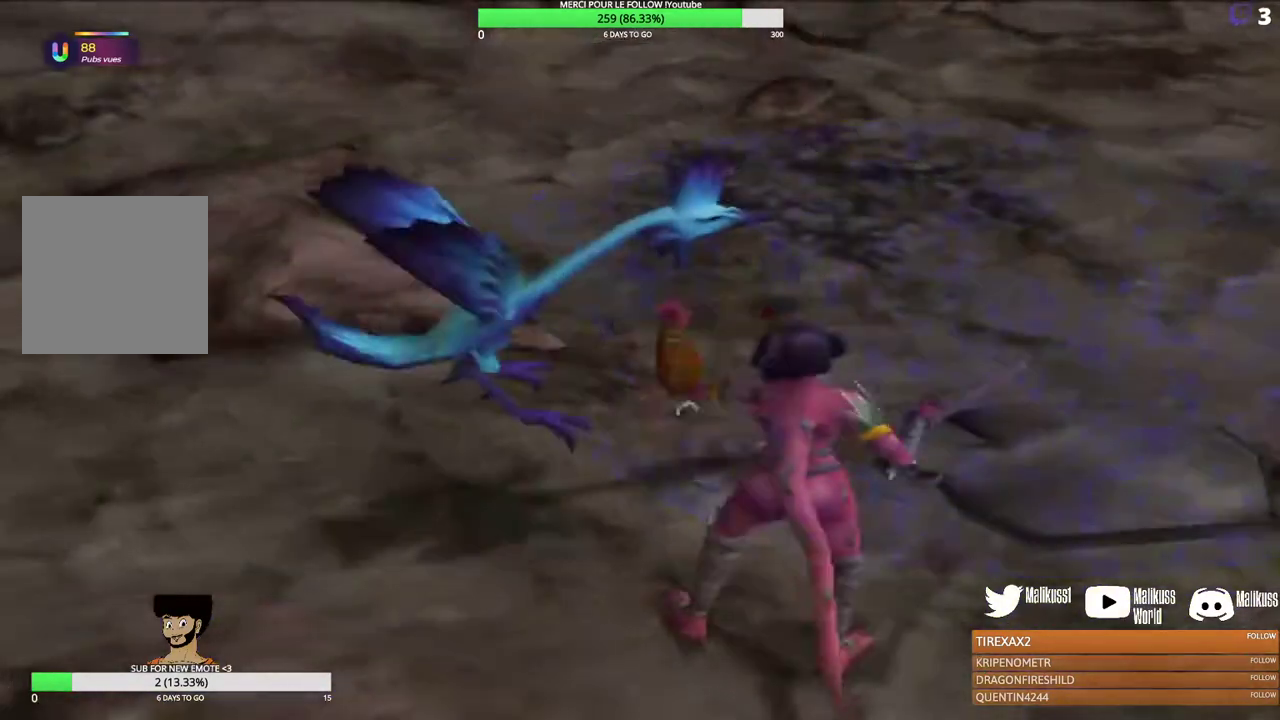
{"dt_ms": 300, "buttons": [], "left_stick": "center", "events": [[67, "B", "up"], [167, "B", "down"], [233, "B", "up"]]}
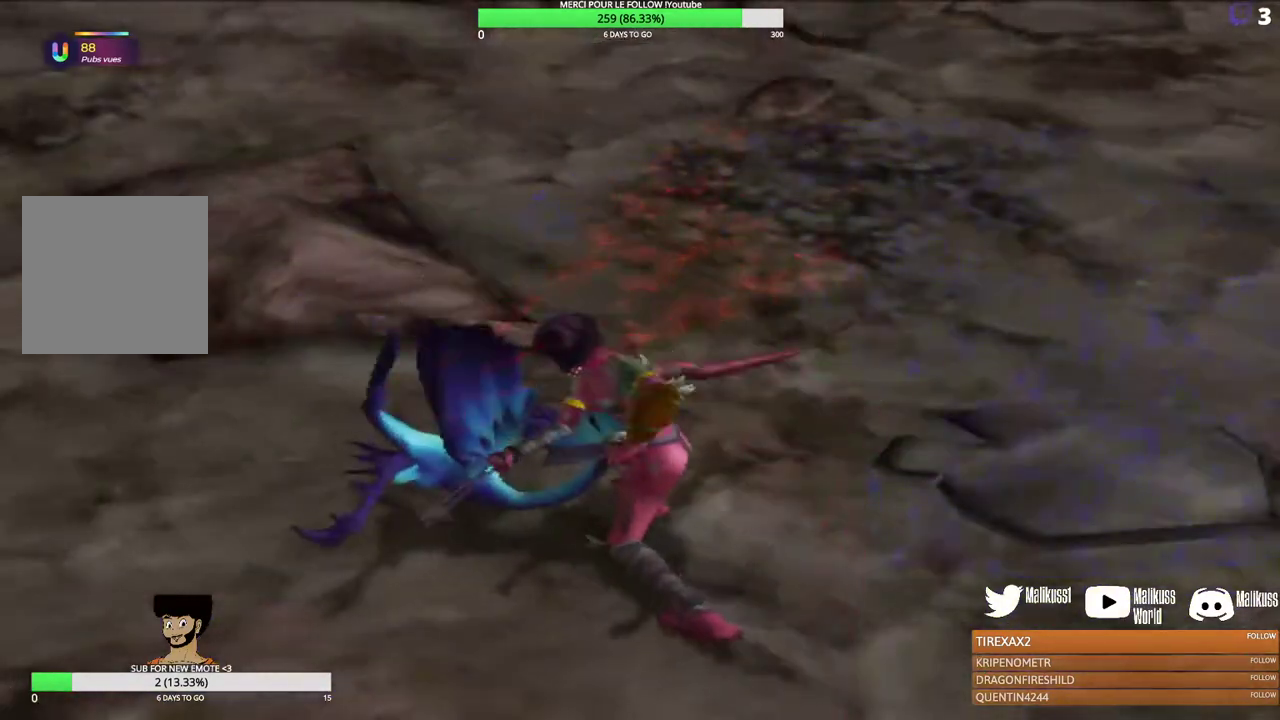
{"dt_ms": 800, "buttons": [], "left_stick": "center", "events": [[67, "B", "down"], [133, "B", "up"]]}
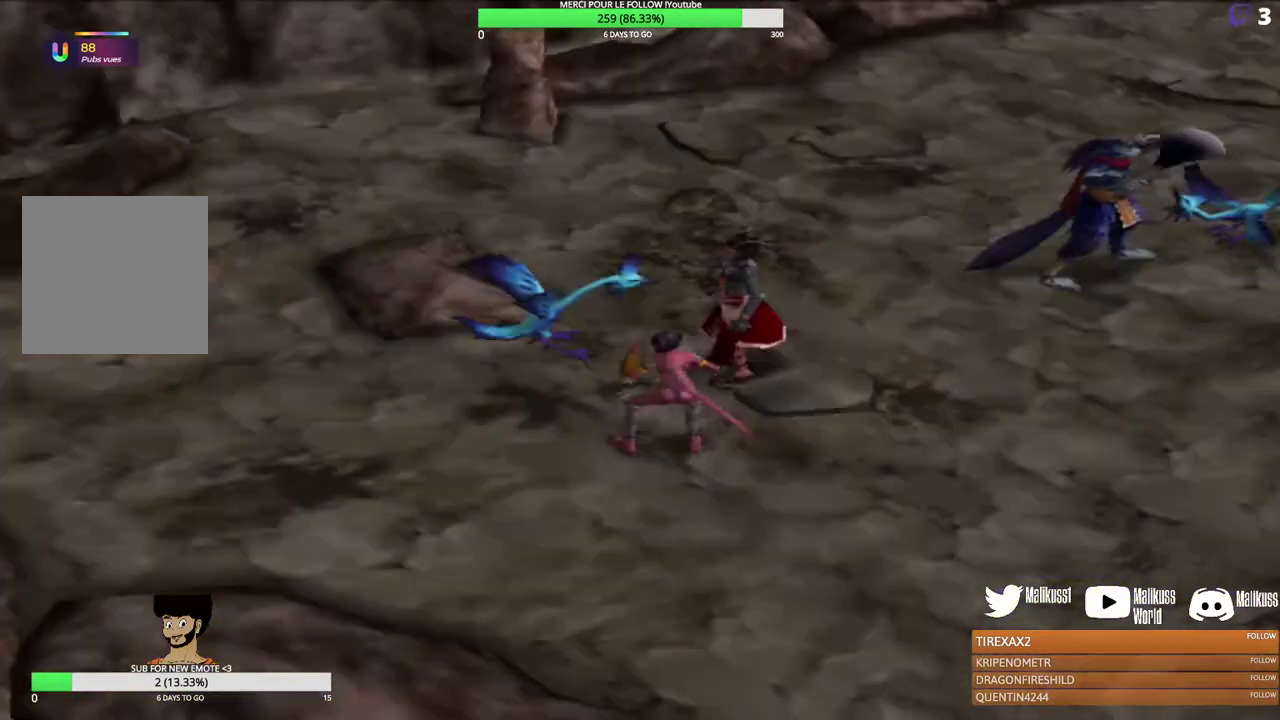
{"dt_ms": 300, "buttons": [], "left_stick": "center", "events": []}
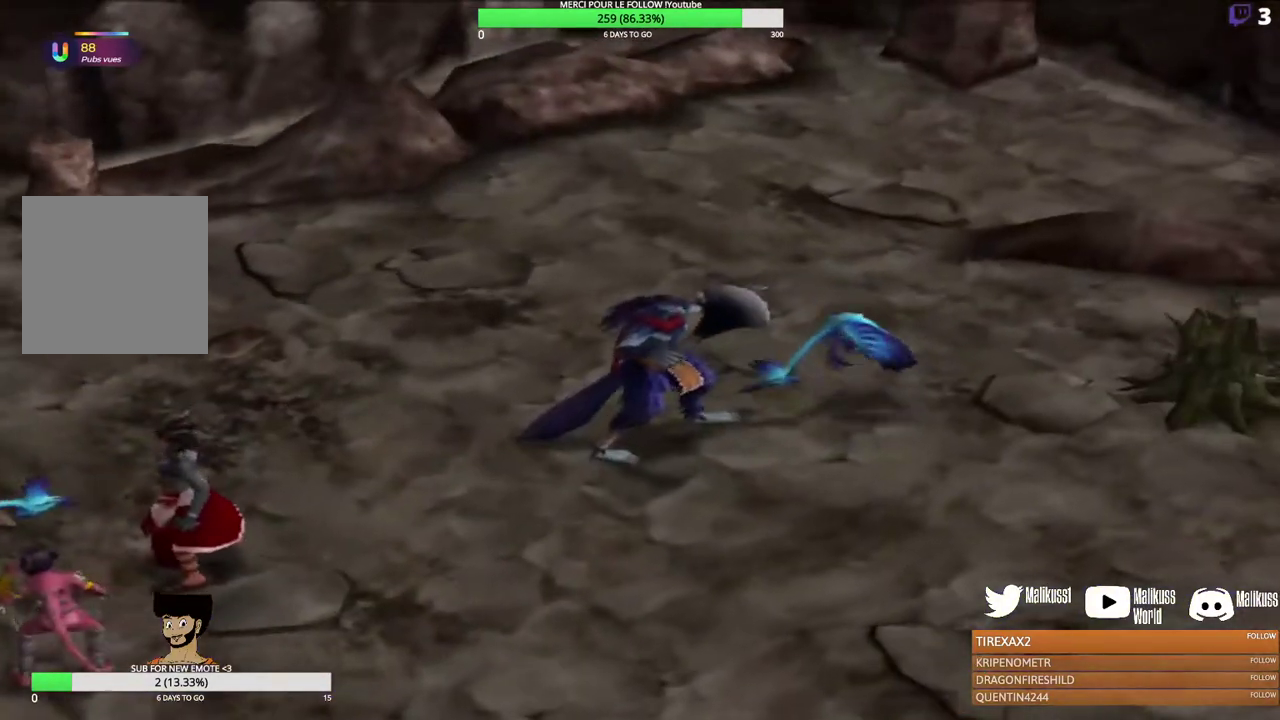
{"dt_ms": 600, "buttons": [], "left_stick": "up", "events": [[533, "left_stick", "up"]]}
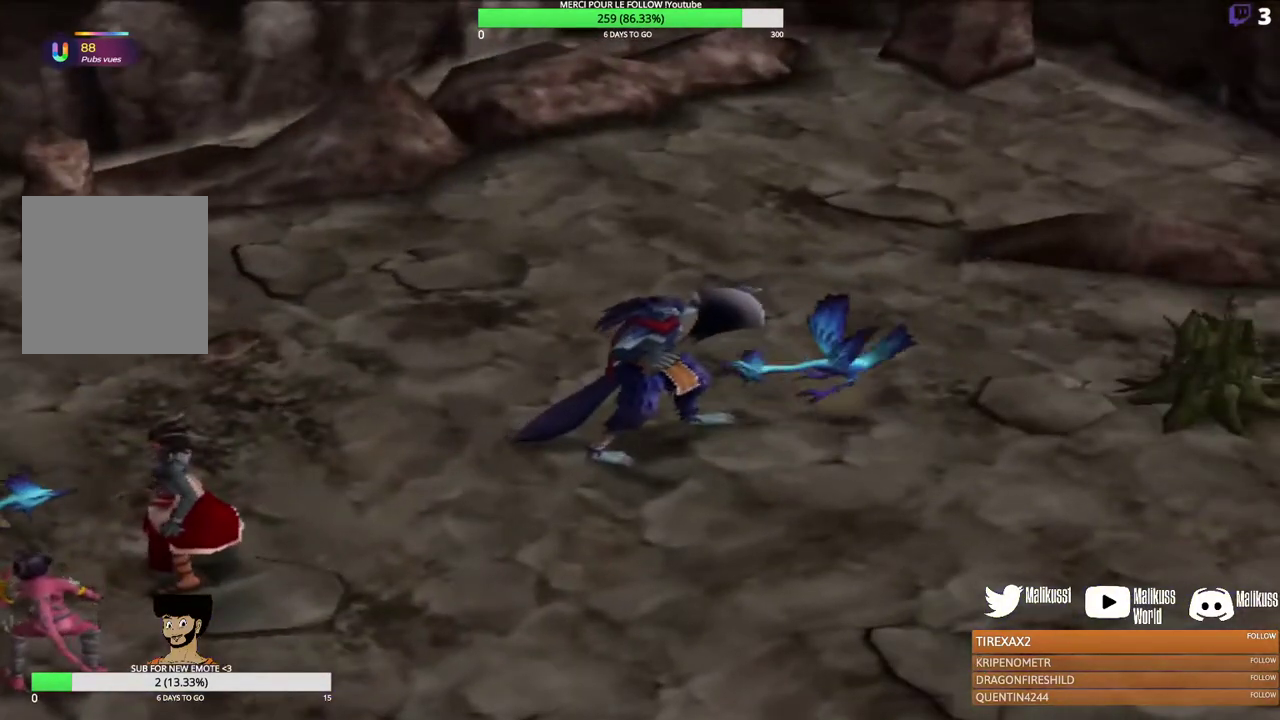
{"dt_ms": 400, "buttons": [], "left_stick": "up", "events": []}
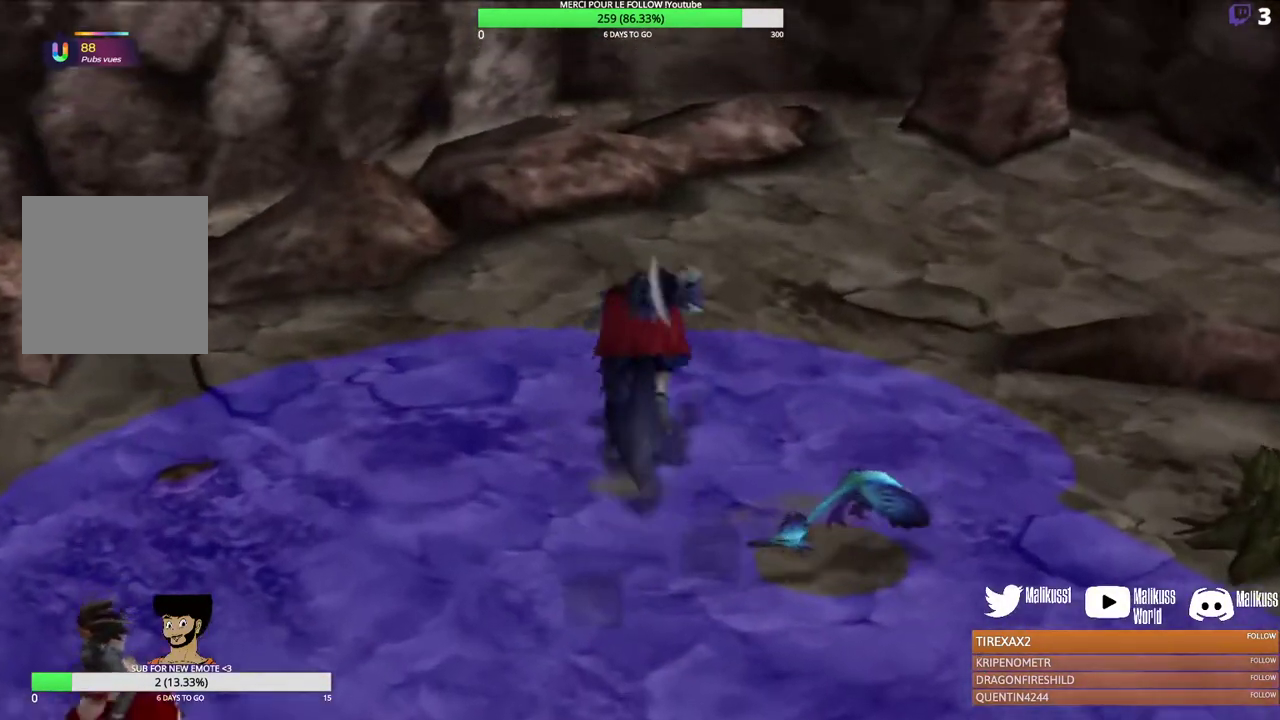
{"dt_ms": 300, "buttons": [], "left_stick": "down-right", "events": [[100, "left_stick", "right"], [167, "left_stick", "down-right"]]}
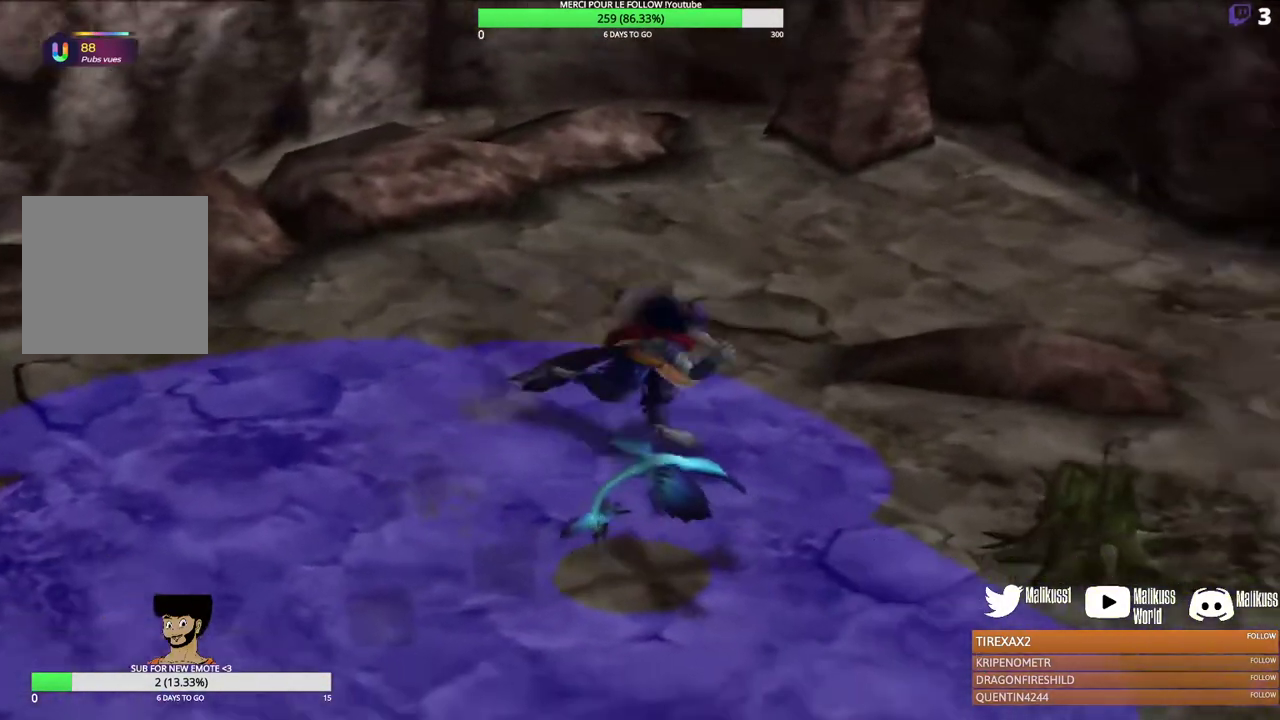
{"dt_ms": 300, "buttons": ["B"], "left_stick": "center", "events": [[100, "B", "down"], [133, "left_stick", "down"], [200, "B", "up"], [267, "B", "down"], [267, "left_stick", "center"]]}
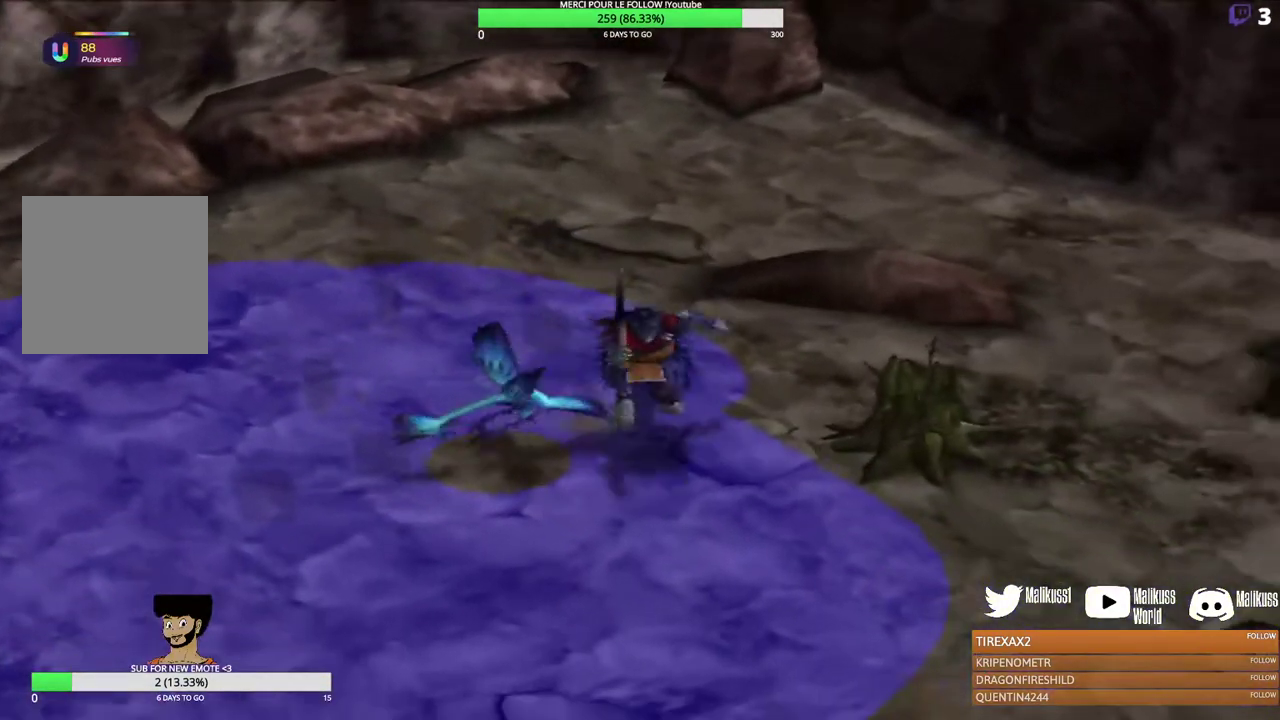
{"dt_ms": 400, "buttons": ["B"], "left_stick": "center", "events": [[100, "B", "up"], [167, "B", "down"], [200, "left_stick", "left"], [267, "B", "up"], [367, "B", "down"], [400, "left_stick", "center"]]}
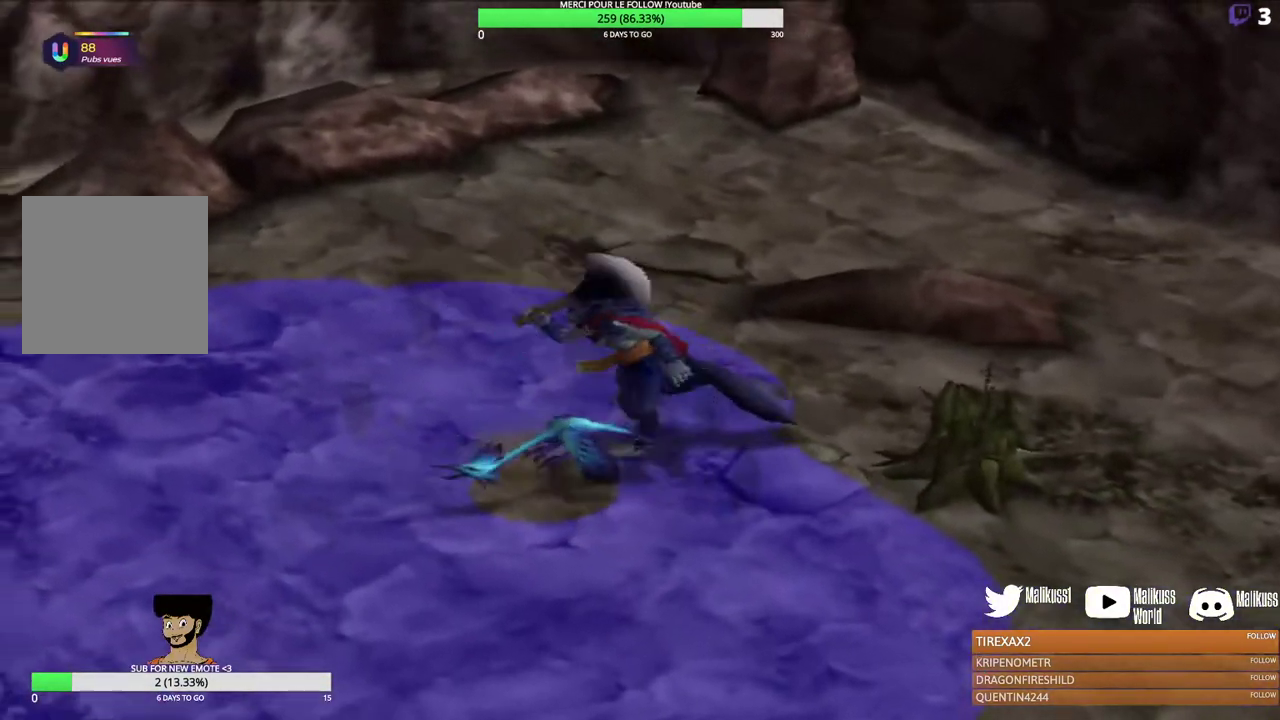
{"dt_ms": 400, "buttons": [], "left_stick": "center", "events": [[67, "B", "up"], [167, "B", "down"], [333, "B", "up"]]}
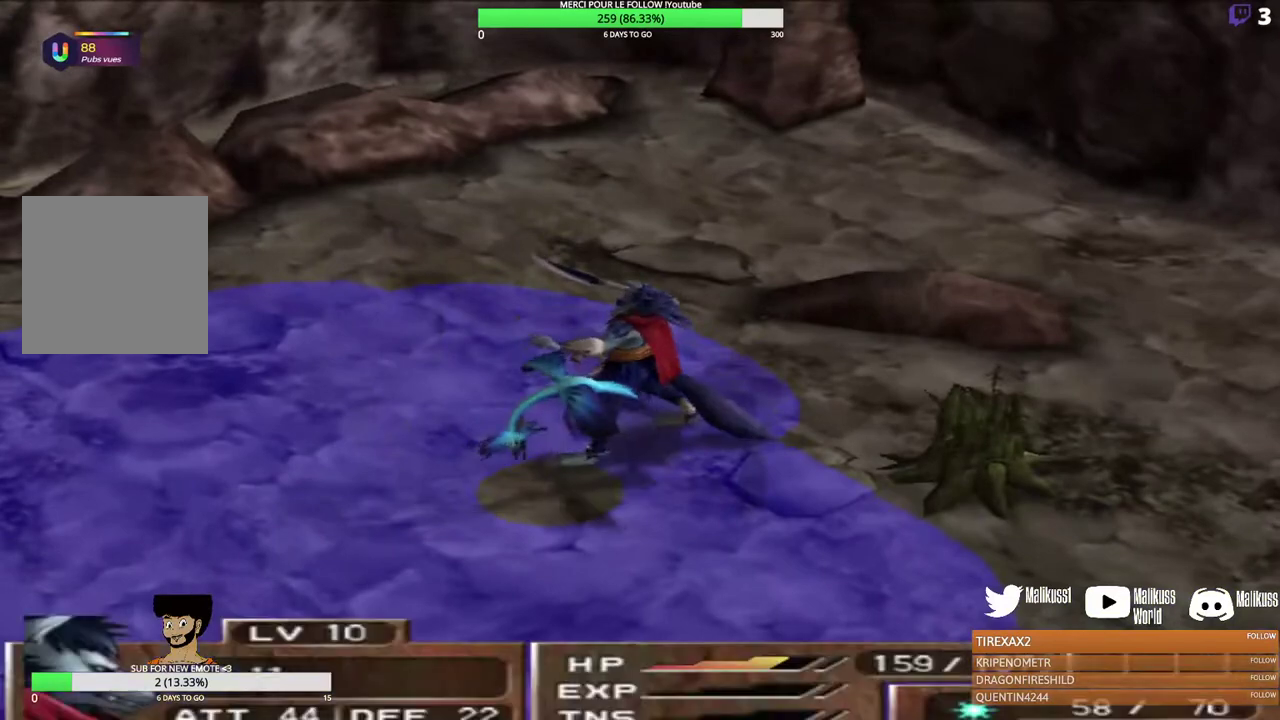
{"dt_ms": 600, "buttons": [], "left_stick": "center", "events": [[33, "B", "down"], [33, "left_stick", "down"], [133, "B", "up"], [200, "B", "down"], [200, "left_stick", "center"], [333, "B", "up"], [400, "B", "down"], [533, "B", "up"]]}
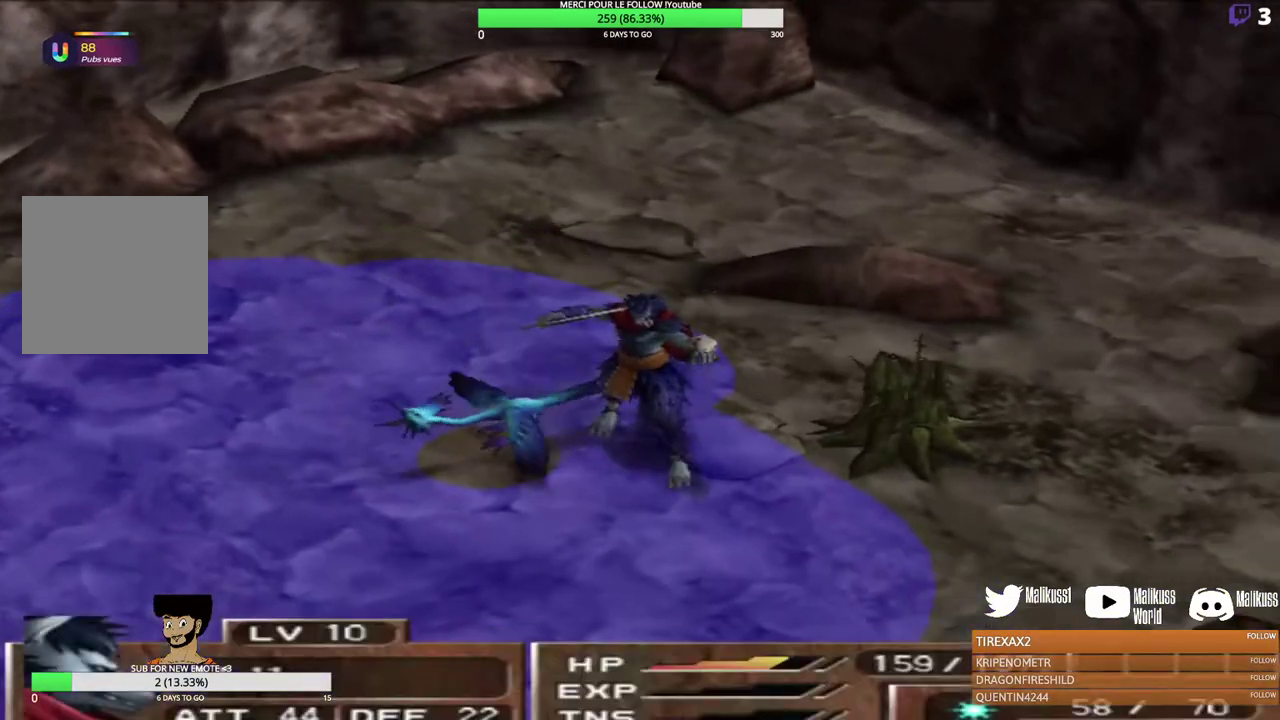
{"dt_ms": 400, "buttons": ["B"], "left_stick": "center", "events": [[33, "B", "down"], [67, "left_stick", "left"], [133, "B", "up"], [200, "left_stick", "center"], [400, "B", "down"]]}